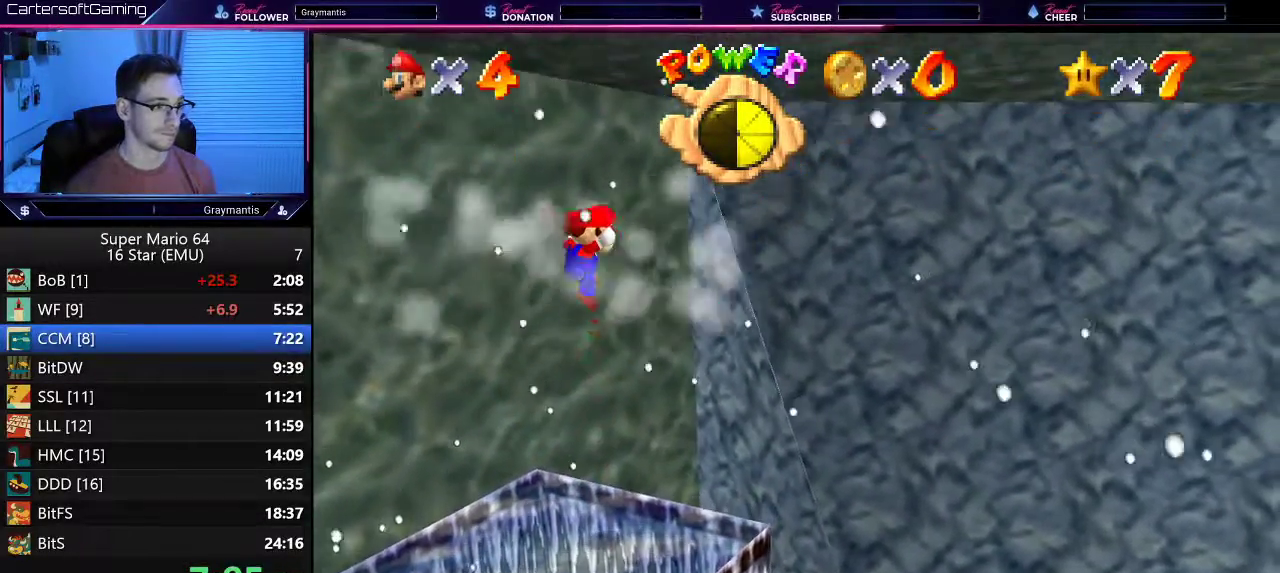
Gameplay with a controller (Nintendo layout); each line is a JSON object with the inputs held at the frame after it. "events" lists button and stick changes between this image and that frame as [ms after this image, input, new state], when the widget could be followed in between. Not read: L3 R3.
{"buttons": [], "left_stick": "up-right", "events": [[183, "left_stick", "center"], [284, "left_stick", "down-left"], [350, "left_stick", "down"], [450, "left_stick", "up-right"]]}
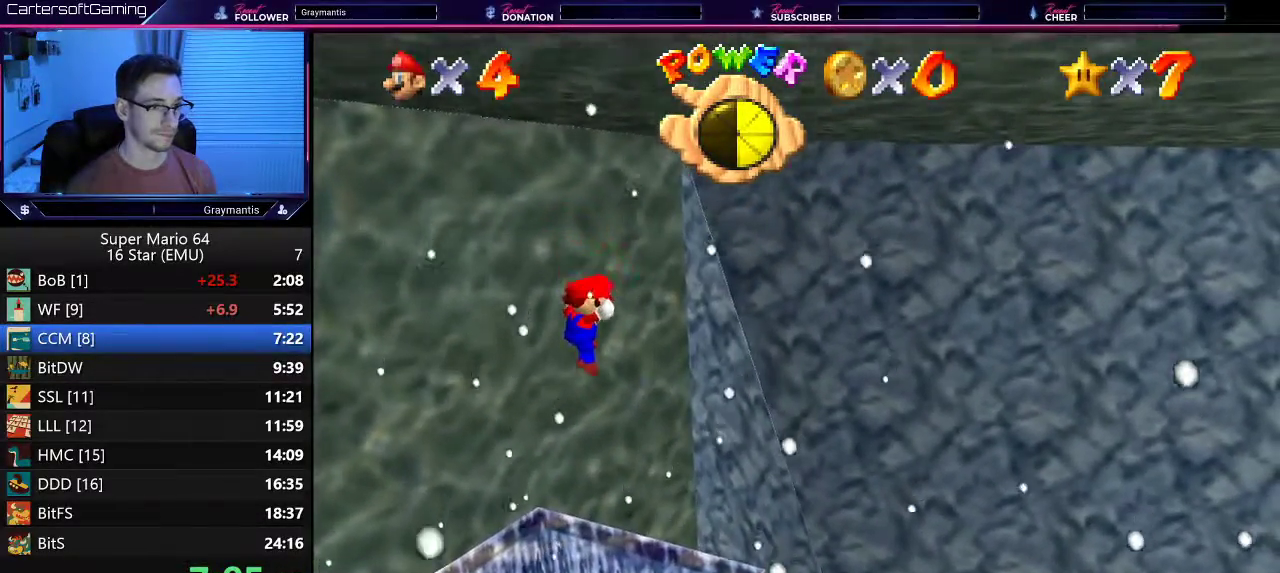
{"buttons": [], "left_stick": "center", "events": [[301, "left_stick", "left"], [418, "left_stick", "center"]]}
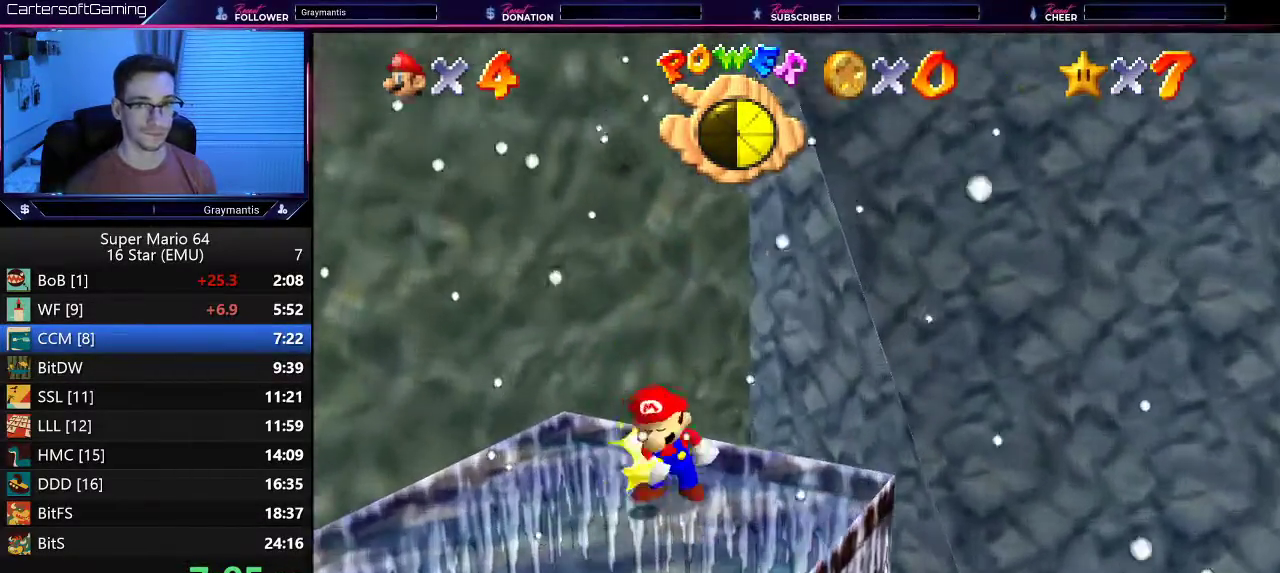
{"buttons": [], "left_stick": "center", "events": []}
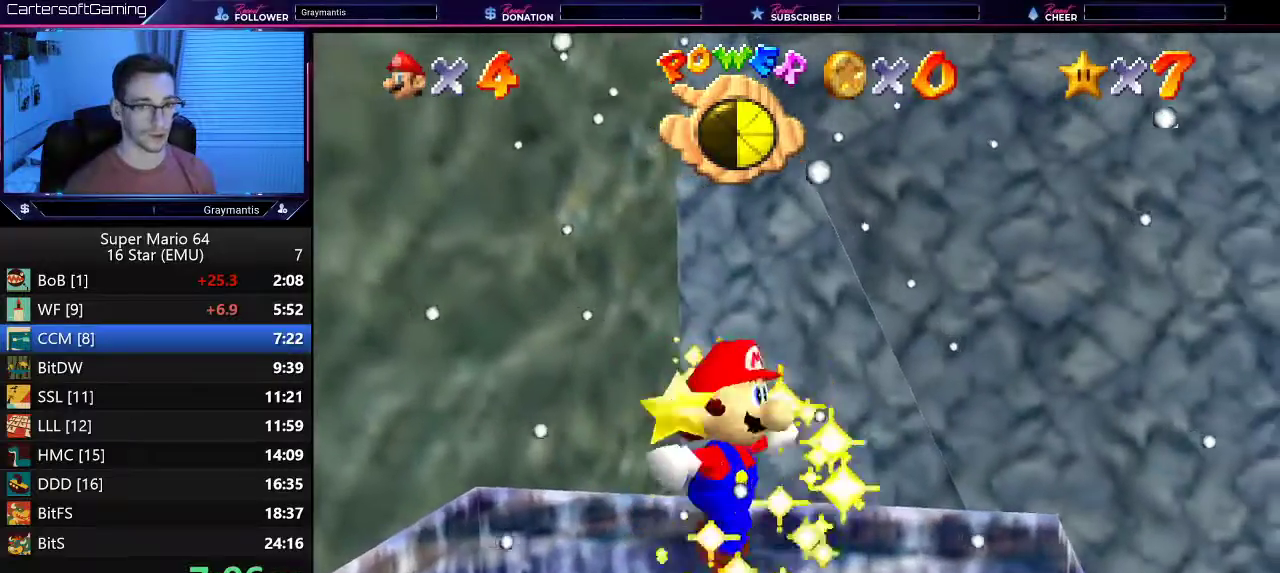
{"buttons": [], "left_stick": "center", "events": []}
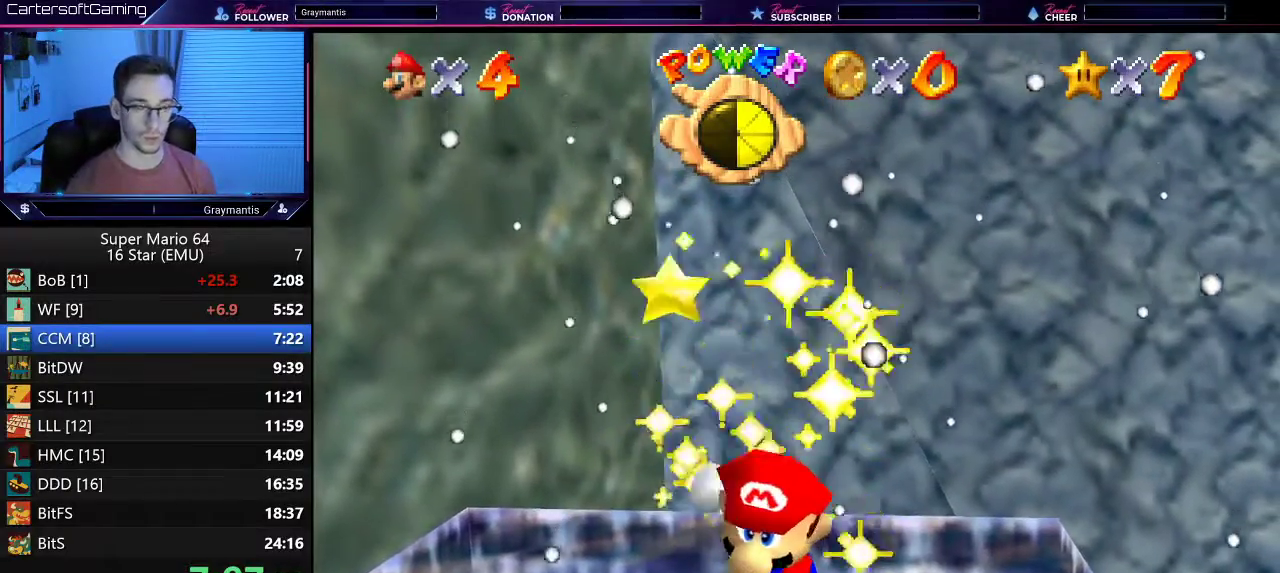
{"buttons": [], "left_stick": "center", "events": []}
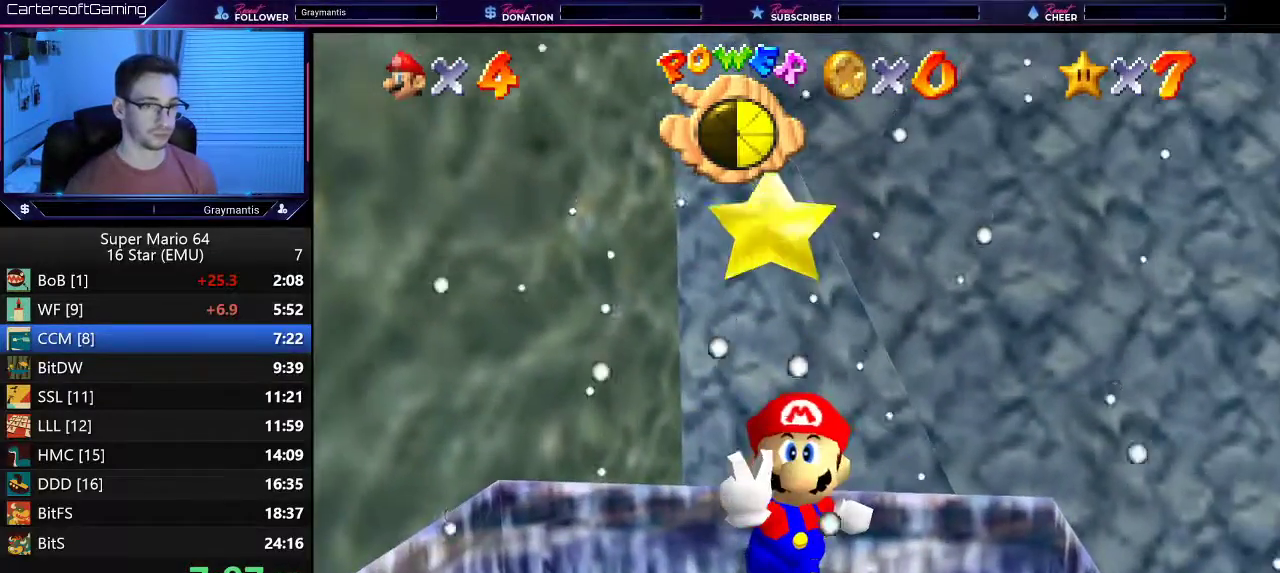
{"buttons": [], "left_stick": "center", "events": []}
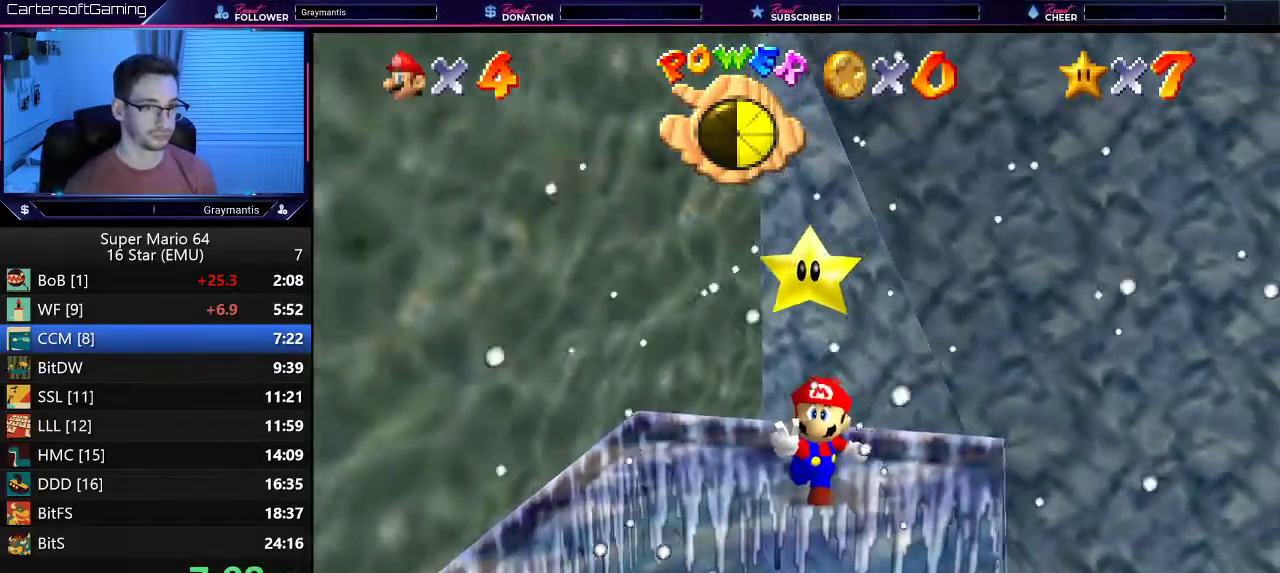
{"buttons": [], "left_stick": "center", "events": []}
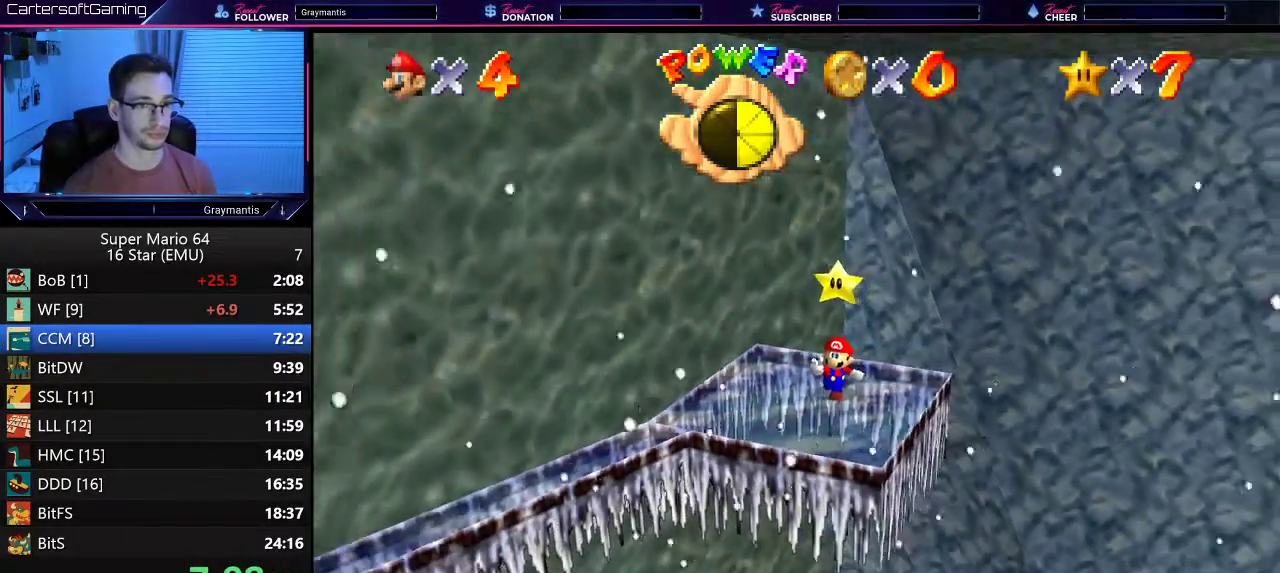
{"buttons": [], "left_stick": "center", "events": []}
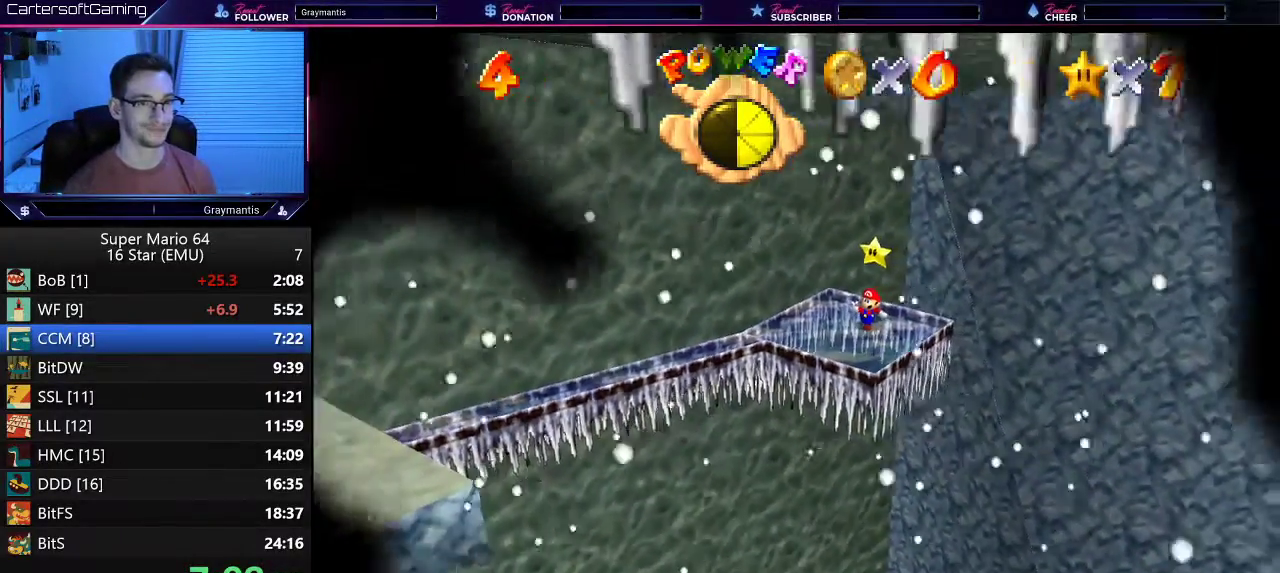
{"buttons": [], "left_stick": "center", "events": []}
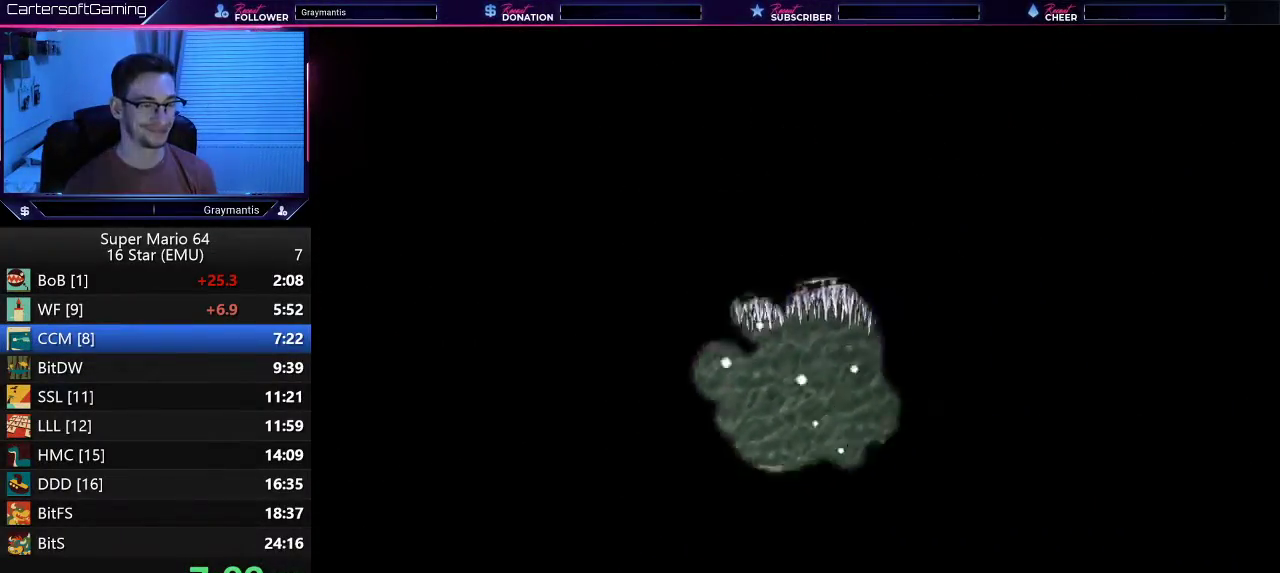
{"buttons": [], "left_stick": "center", "events": []}
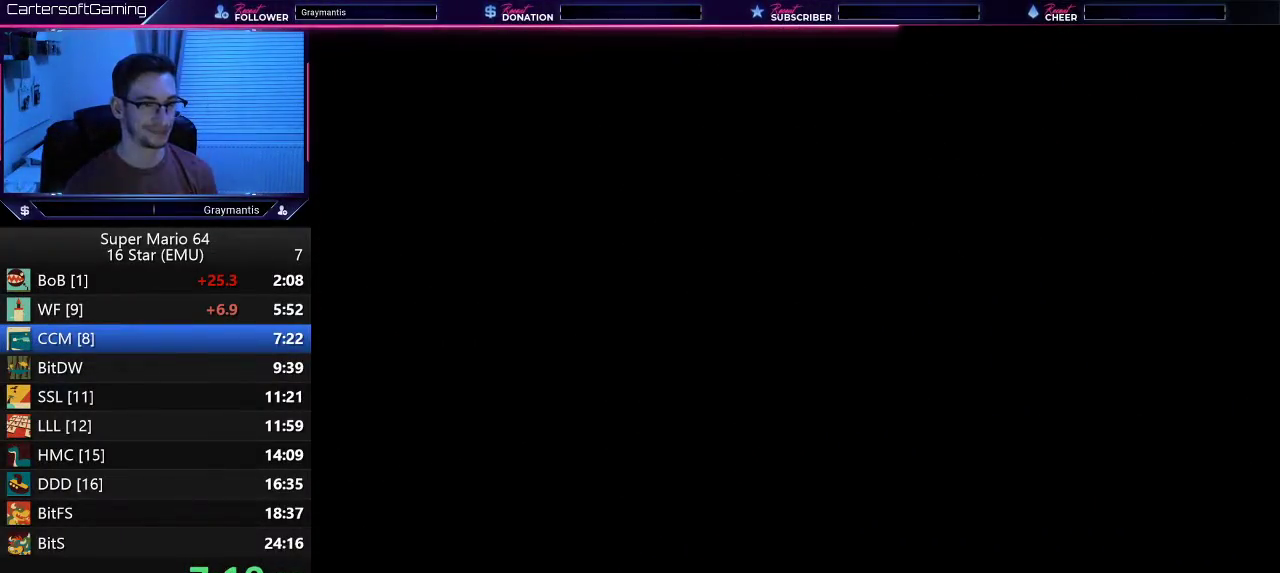
{"buttons": ["A", "B"], "left_stick": "center", "events": [[217, "A", "down"], [250, "B", "down"], [334, "B", "up"], [367, "A", "up"], [417, "A", "down"], [450, "B", "down"]]}
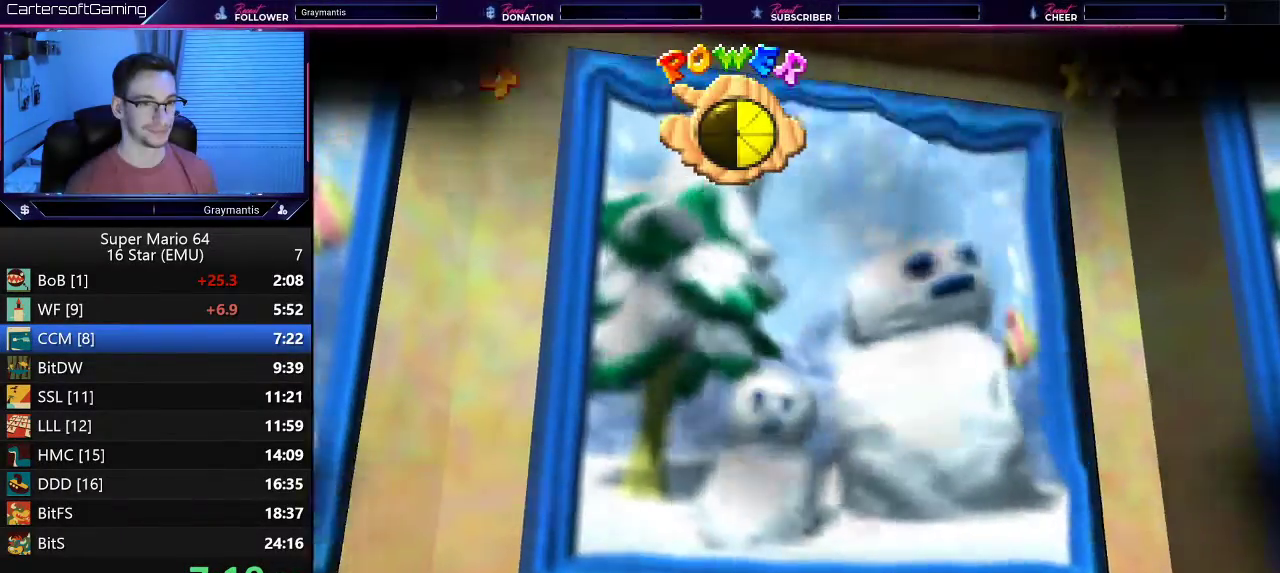
{"buttons": ["A"], "left_stick": "center", "events": [[17, "A", "up"], [17, "B", "up"], [101, "A", "down"], [101, "B", "down"], [184, "A", "up"], [184, "B", "up"], [251, "A", "down"], [251, "B", "down"], [301, "A", "up"], [301, "B", "up"], [418, "A", "down"], [418, "B", "down"], [484, "B", "up"]]}
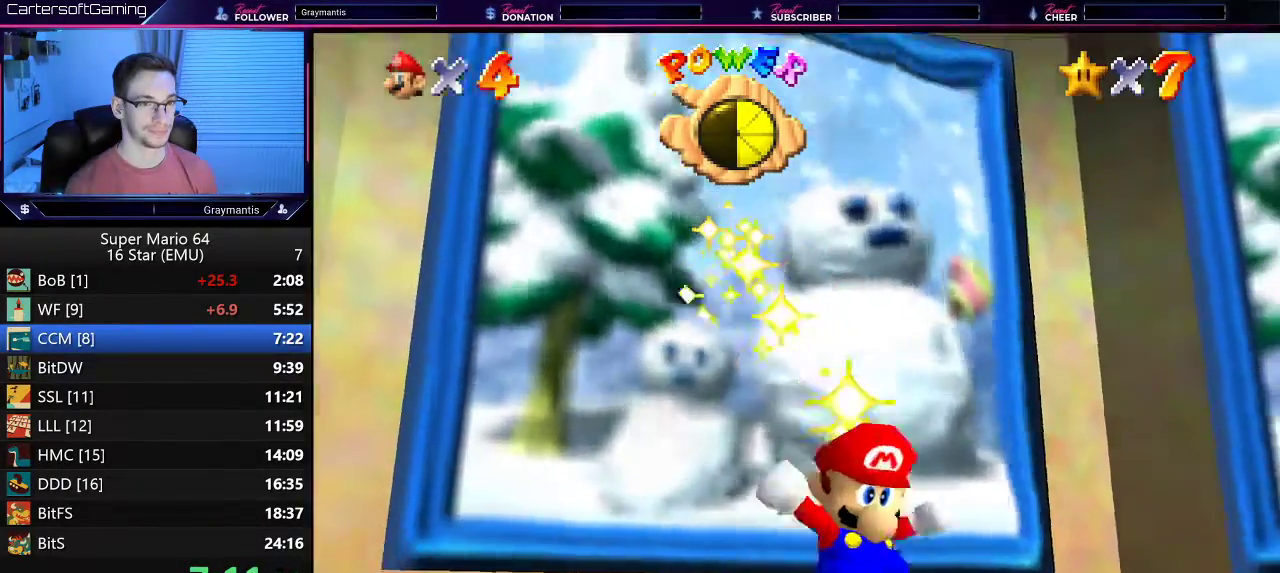
{"buttons": [], "left_stick": "center", "events": [[17, "A", "up"], [67, "A", "down"], [67, "B", "down"], [150, "A", "up"], [150, "B", "up"], [217, "A", "down"], [250, "B", "down"], [317, "A", "up"], [317, "B", "up"], [384, "A", "down"], [384, "B", "down"], [450, "B", "up"], [484, "A", "up"]]}
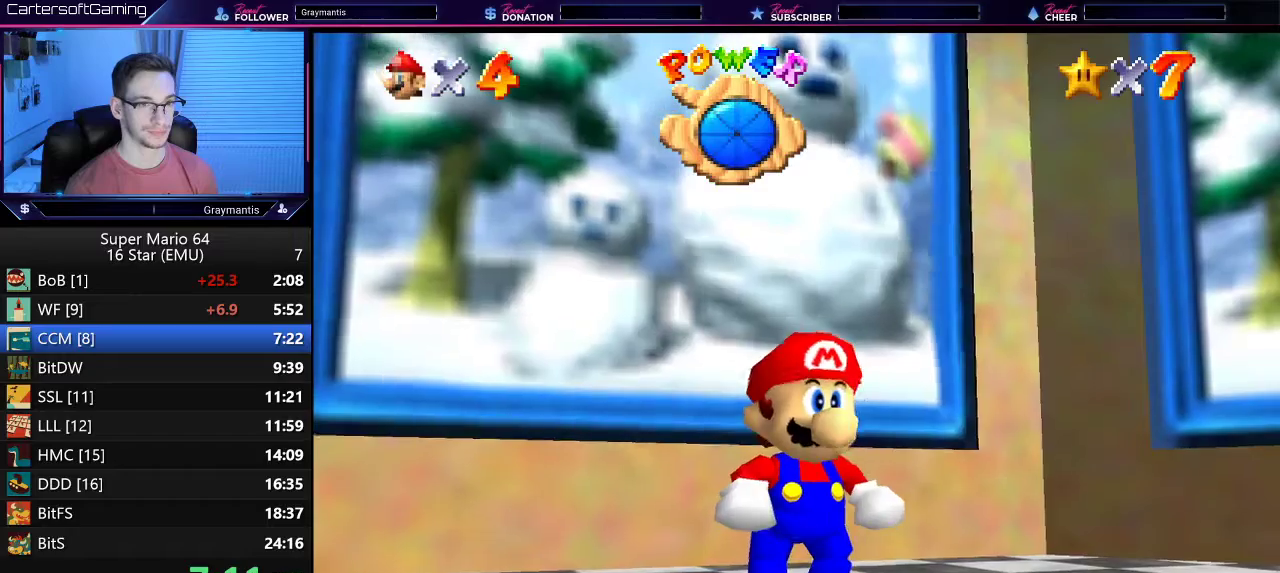
{"buttons": [], "left_stick": "center", "events": [[50, "A", "down"], [117, "A", "up"], [184, "A", "down"], [184, "B", "down"], [284, "A", "up"], [284, "B", "up"], [334, "A", "down"], [334, "B", "down"], [417, "B", "up"], [451, "A", "up"]]}
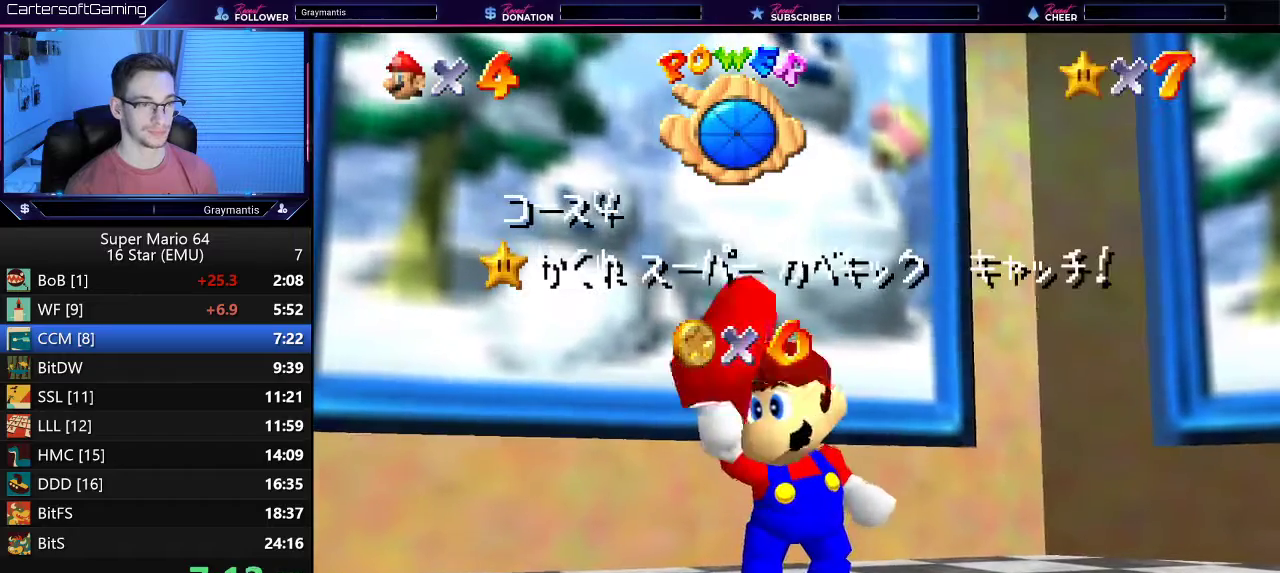
{"buttons": ["A", "B"], "left_stick": "center", "events": [[17, "A", "down"], [67, "A", "up"], [150, "A", "down"], [217, "A", "up"], [317, "A", "down"], [317, "B", "down"], [384, "A", "up"], [384, "B", "up"], [450, "A", "down"], [450, "B", "down"]]}
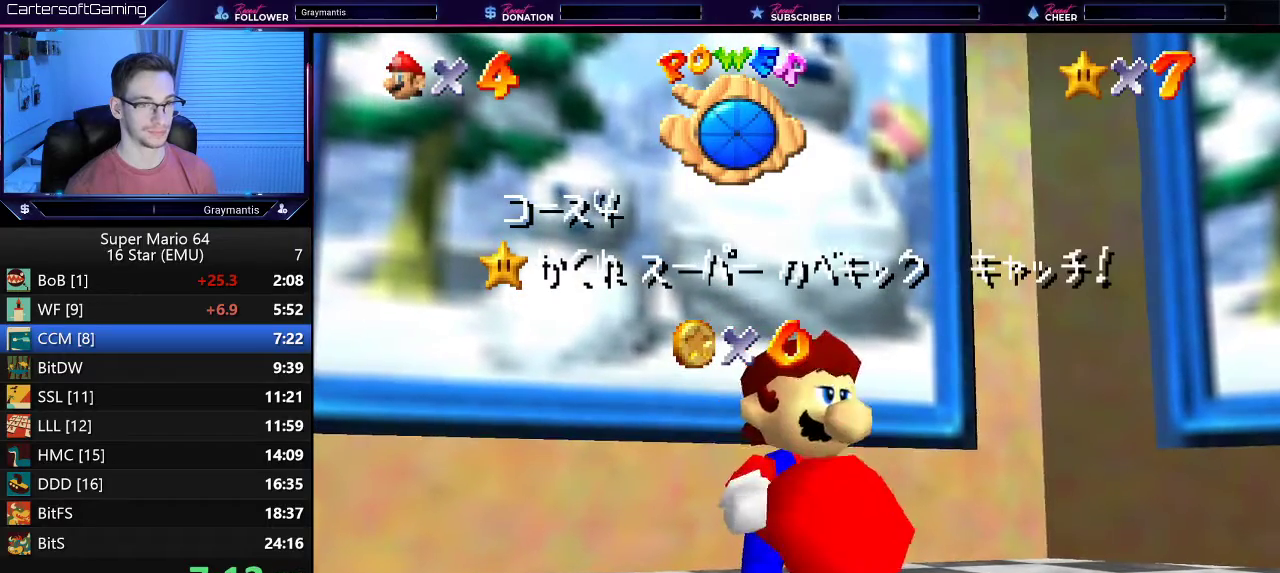
{"buttons": ["A"], "left_stick": "center", "events": [[17, "B", "up"], [50, "A", "up"], [117, "A", "down"], [117, "B", "down"], [184, "A", "up"], [184, "B", "up"], [284, "A", "down"], [284, "B", "down"], [351, "A", "up"], [351, "B", "up"], [418, "A", "down"]]}
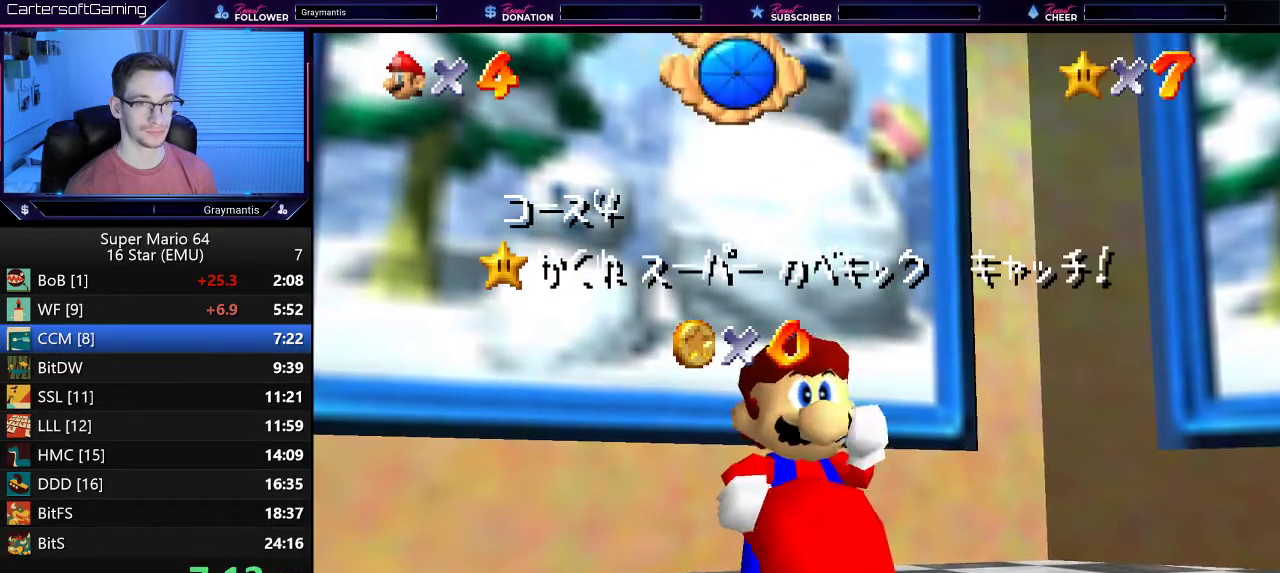
{"buttons": [], "left_stick": "center", "events": [[34, "A", "up"], [84, "A", "down"], [84, "B", "down"], [167, "B", "up"], [200, "A", "up"], [267, "A", "down"], [267, "B", "down"], [334, "A", "up"], [334, "B", "up"], [434, "A", "down"], [434, "B", "down"], [501, "A", "up"], [501, "B", "up"]]}
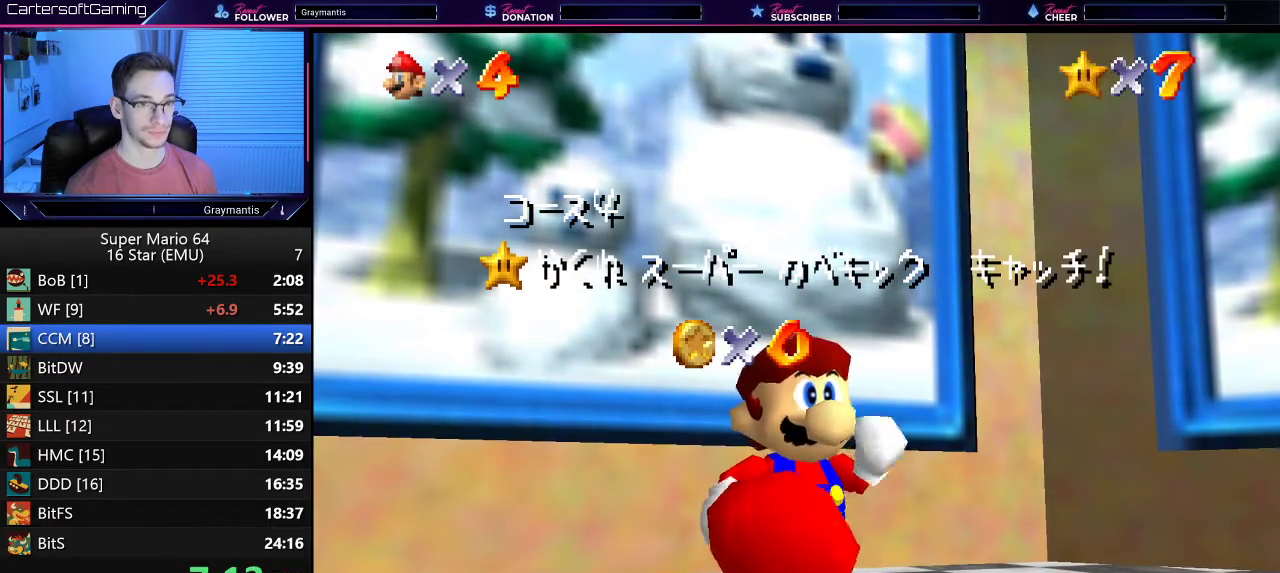
{"buttons": [], "left_stick": "center", "events": [[100, "A", "down"], [100, "B", "down"], [167, "A", "up"], [167, "B", "up"], [233, "A", "down"], [233, "B", "down"], [300, "B", "up"], [350, "A", "up"], [400, "A", "down"], [400, "B", "down"], [467, "A", "up"], [467, "B", "up"]]}
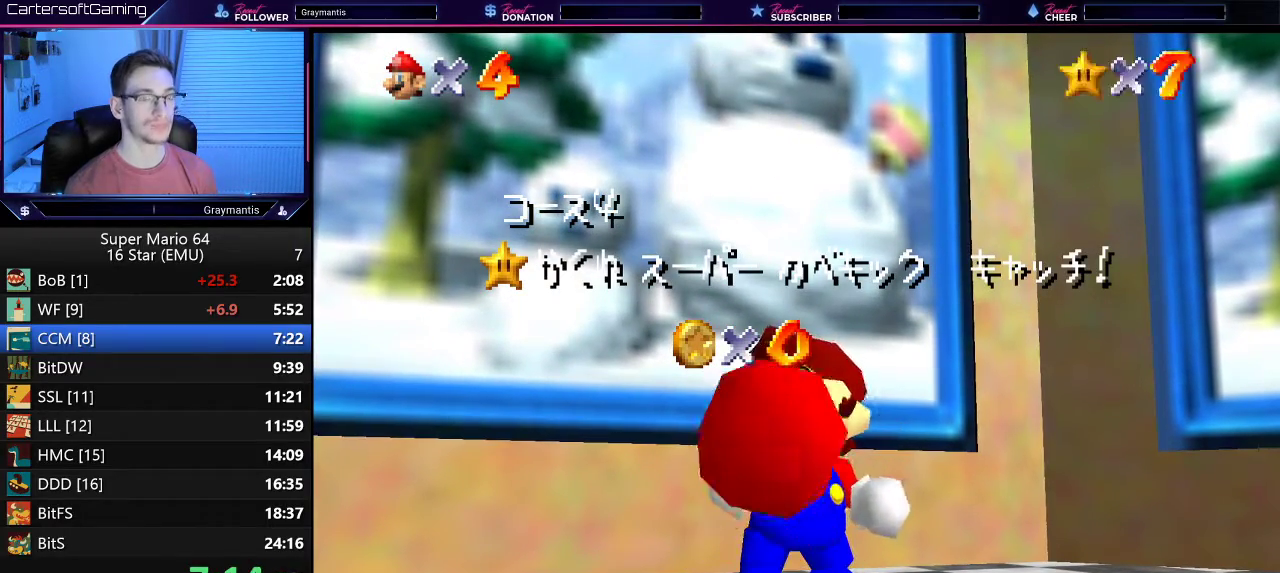
{"buttons": [], "left_stick": "center", "events": [[67, "A", "down"], [67, "B", "down"], [134, "A", "up"], [134, "B", "up"], [200, "A", "down"], [200, "B", "down"], [267, "B", "up"], [301, "A", "up"], [367, "A", "down"], [367, "B", "down"], [434, "A", "up"], [434, "B", "up"]]}
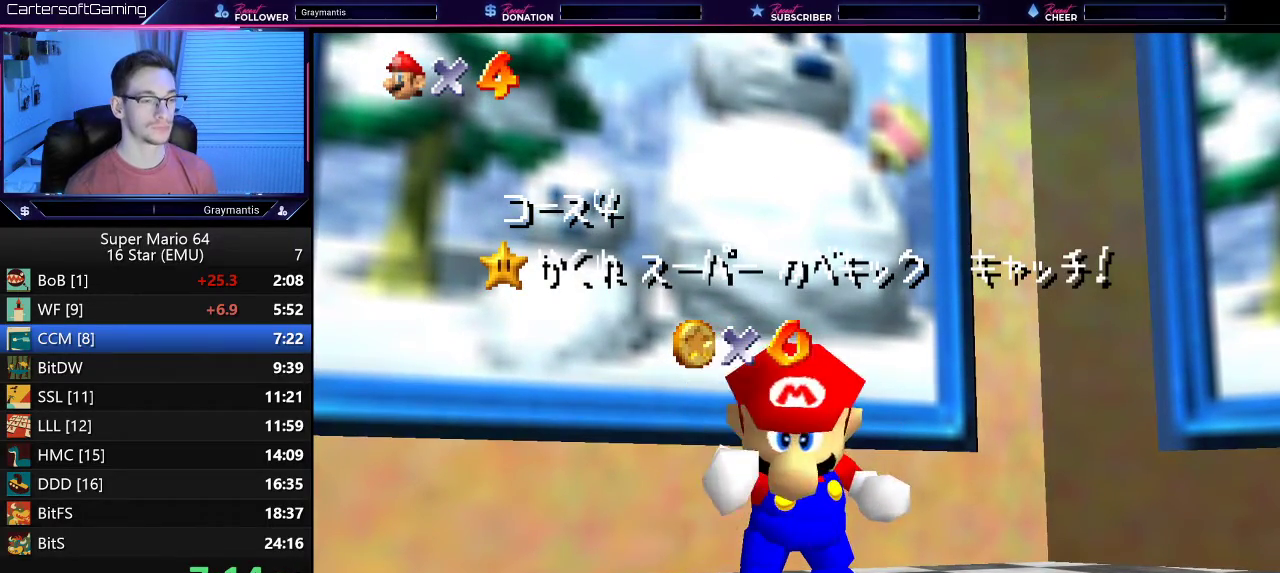
{"buttons": ["A", "B"], "left_stick": "center", "events": [[33, "A", "down"], [33, "B", "down"], [100, "A", "up"], [100, "B", "up"], [167, "A", "down"], [167, "B", "down"], [233, "B", "up"], [267, "A", "up"], [333, "A", "down"], [333, "B", "down"], [400, "A", "up"], [400, "B", "up"], [467, "A", "down"], [467, "B", "down"]]}
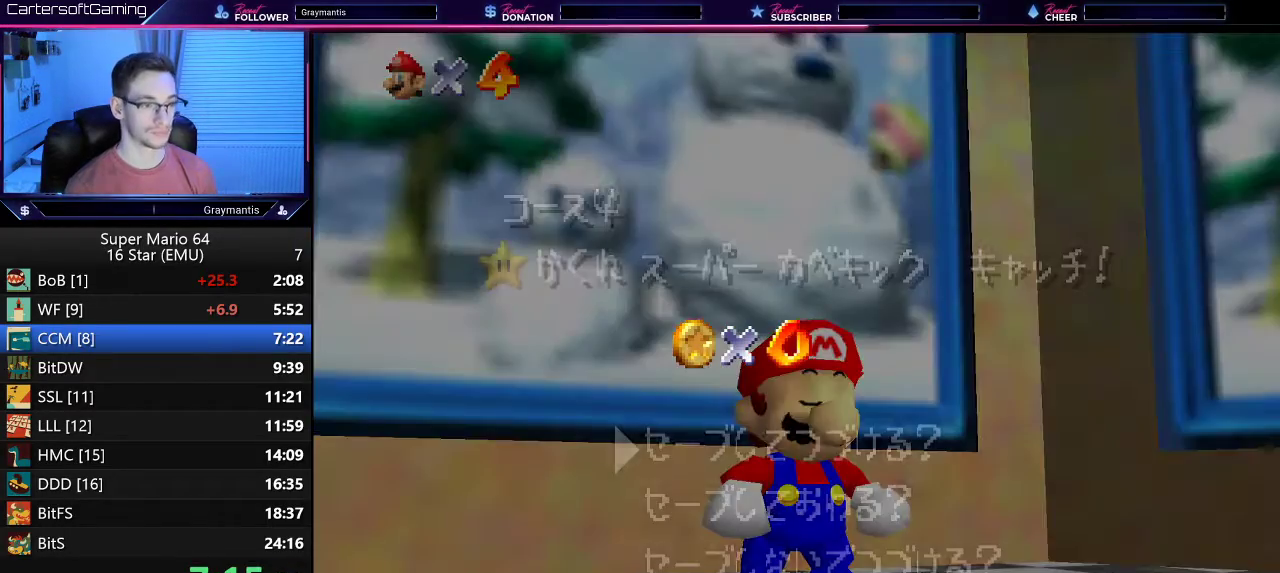
{"buttons": [], "left_stick": "center", "events": [[34, "B", "up"], [67, "A", "up"], [134, "A", "down"], [200, "A", "up"], [267, "A", "down"], [267, "B", "down"], [334, "A", "up"], [334, "B", "up"]]}
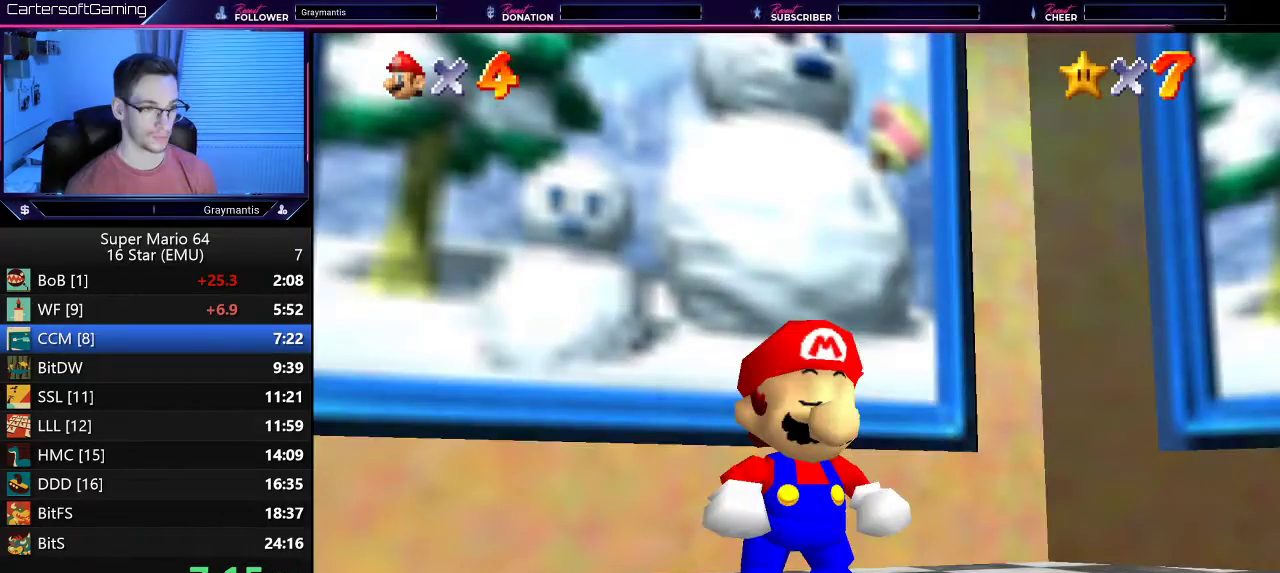
{"buttons": ["A", "Z"], "left_stick": "up-left", "events": [[66, "left_stick", "up"], [117, "left_stick", "up-left"], [450, "Z", "down"], [484, "A", "down"]]}
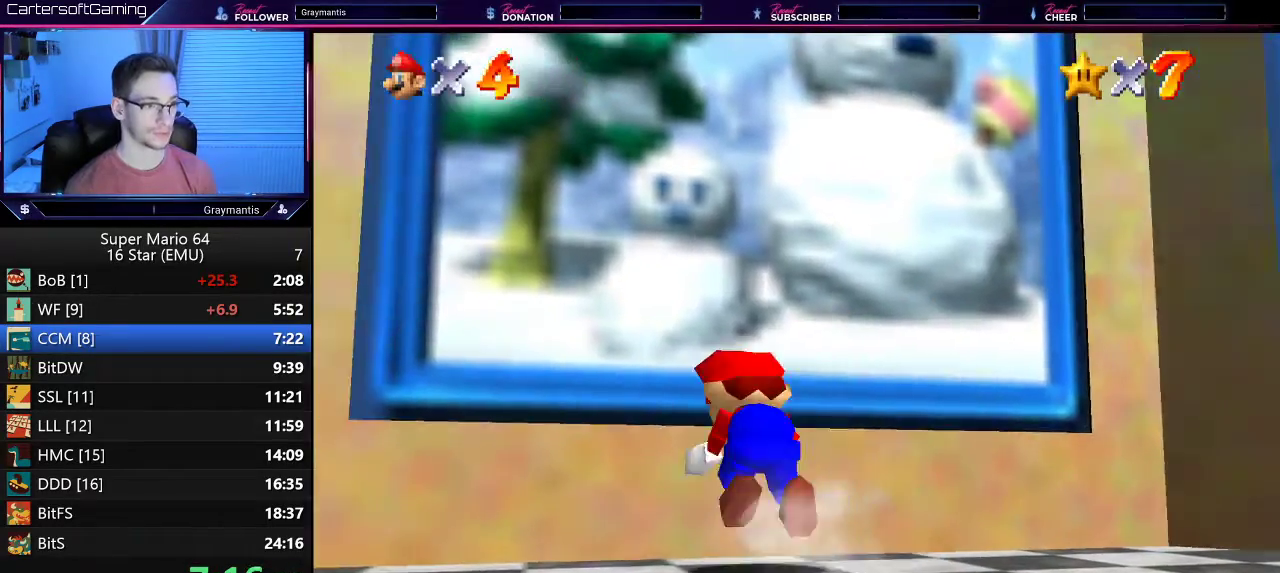
{"buttons": [], "left_stick": "up", "events": [[84, "A", "up"], [117, "Z", "up"], [284, "left_stick", "up"]]}
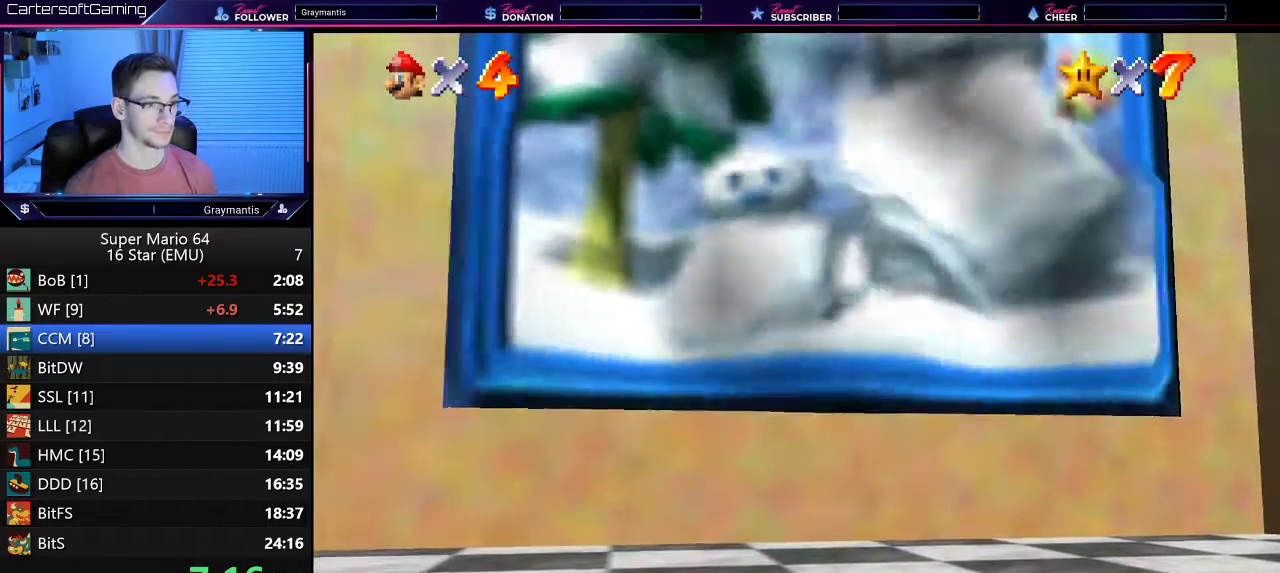
{"buttons": [], "left_stick": "center", "events": [[83, "left_stick", "down-left"], [250, "left_stick", "up-right"], [417, "left_stick", "center"]]}
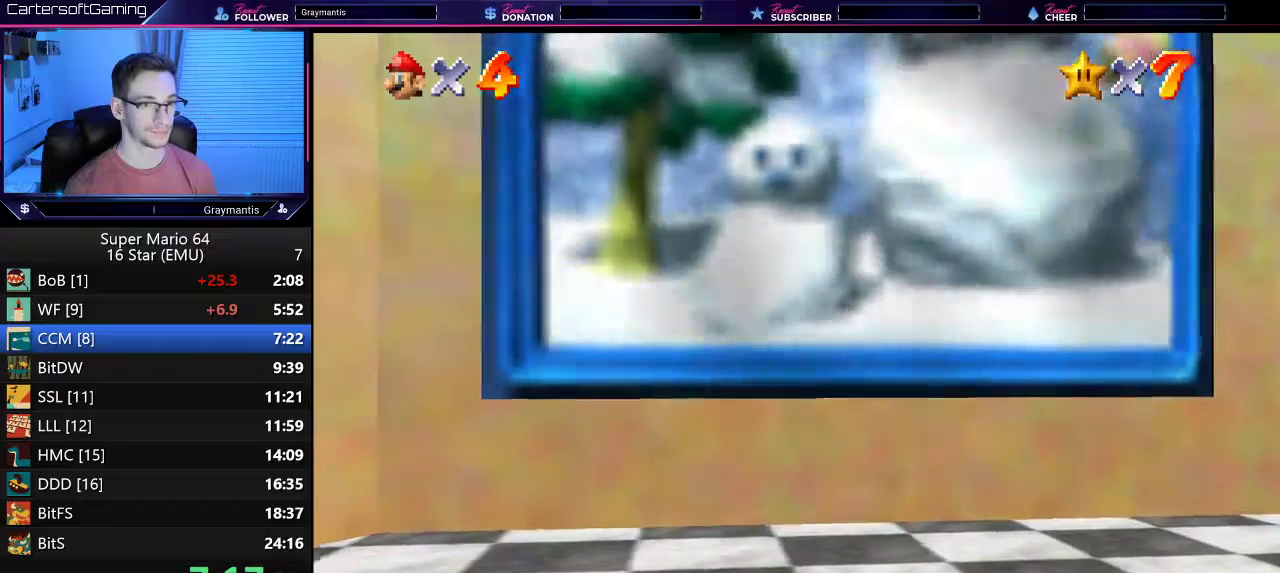
{"buttons": [], "left_stick": "center", "events": []}
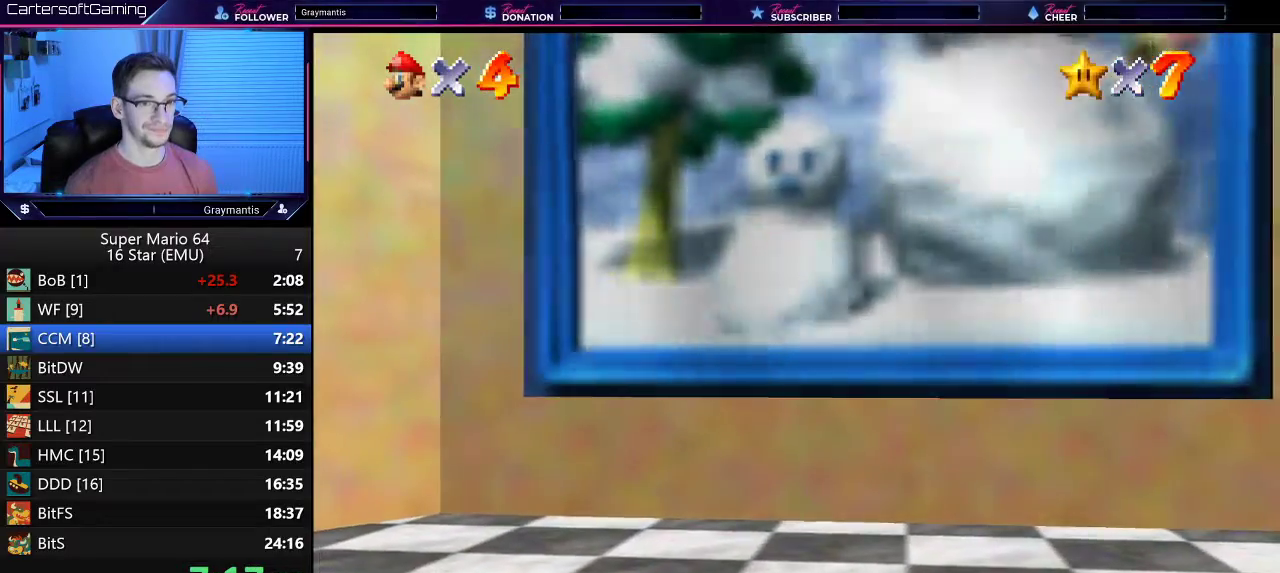
{"buttons": [], "left_stick": "center", "events": [[150, "A", "down"], [183, "B", "down"], [283, "B", "up"], [317, "A", "up"], [383, "A", "down"], [383, "B", "down"], [450, "B", "up"], [484, "A", "up"]]}
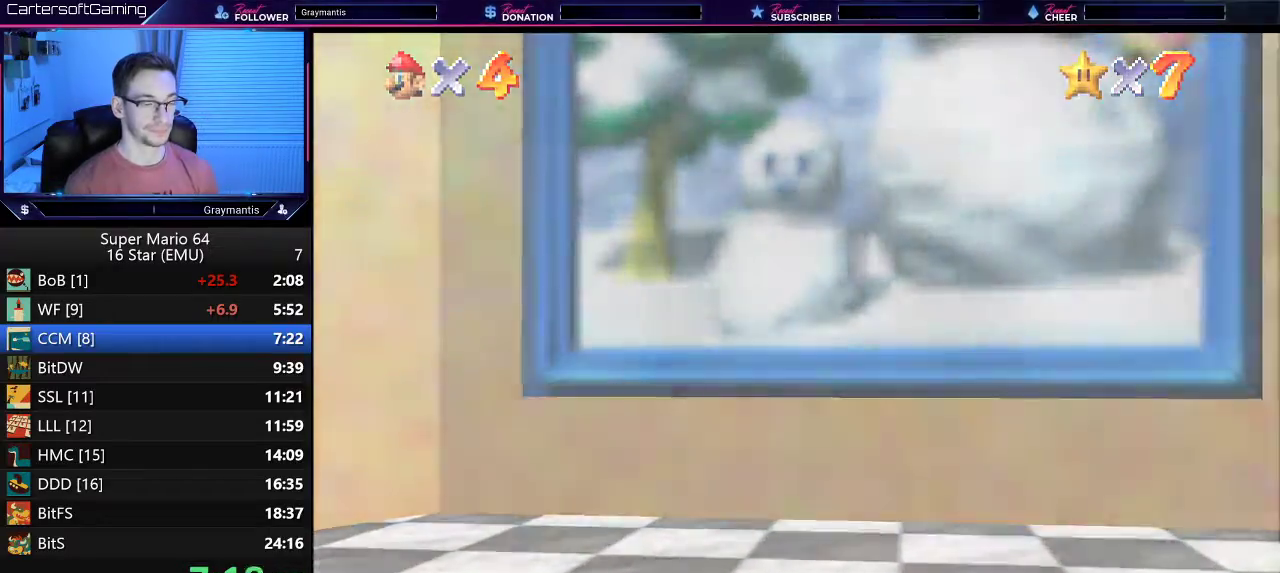
{"buttons": [], "left_stick": "center"}
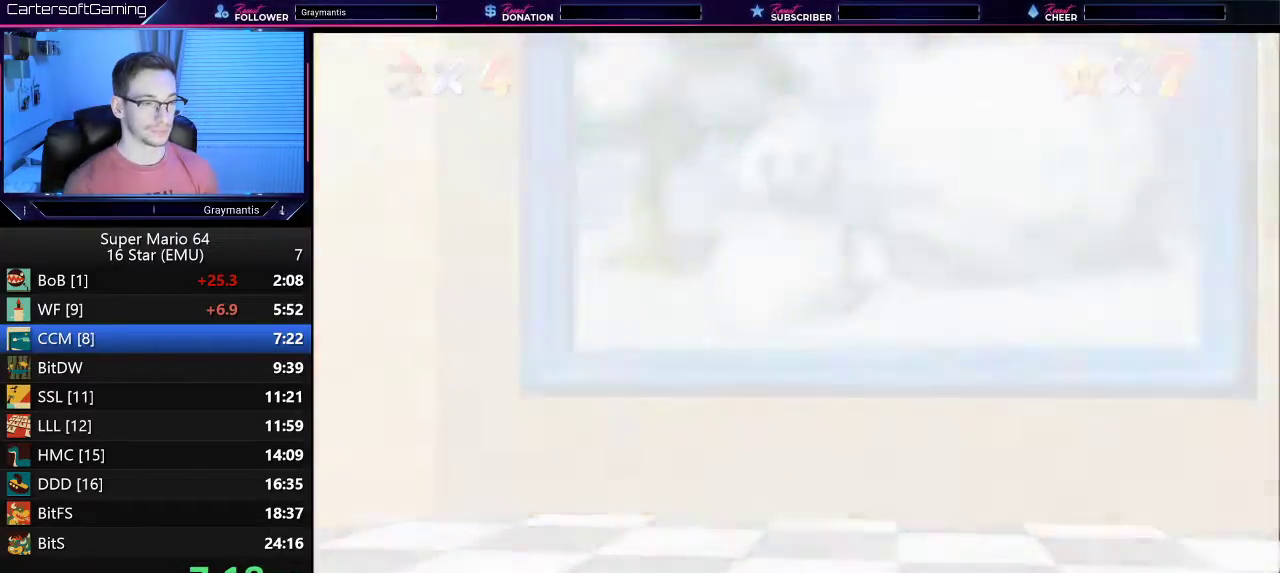
{"buttons": [], "left_stick": "center", "events": [[16, "A", "down"], [16, "B", "down"], [83, "B", "up"], [117, "A", "up"], [183, "A", "down"], [183, "B", "down"], [250, "B", "up"], [283, "A", "up"], [367, "A", "down"], [367, "B", "down"], [417, "A", "up"], [417, "B", "up"]]}
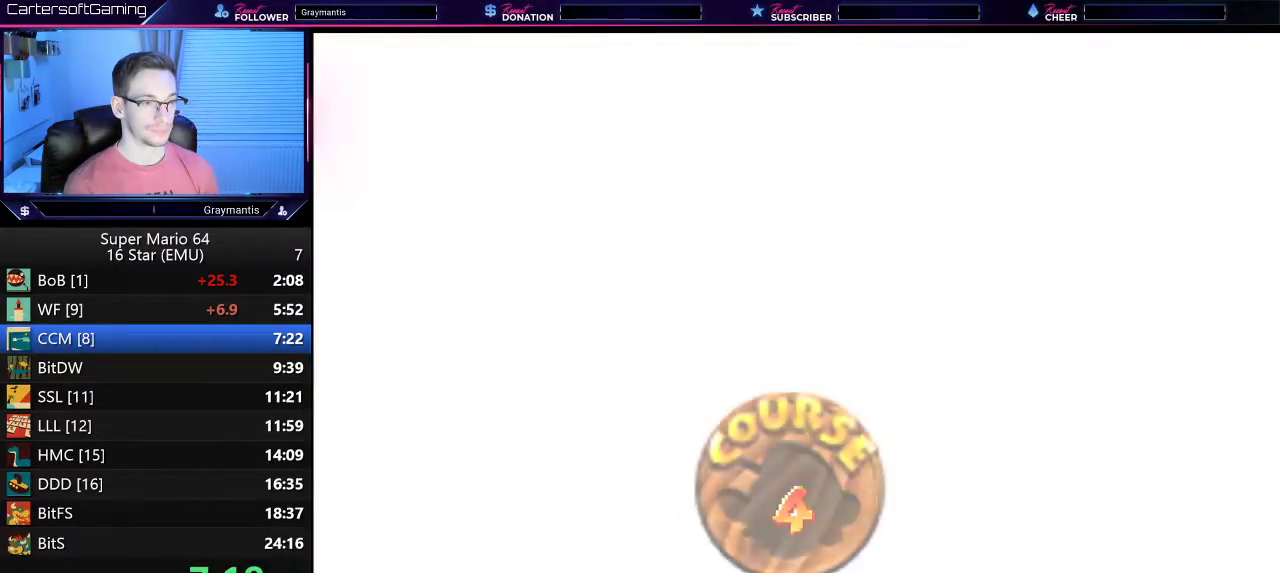
{"buttons": ["A", "B"], "left_stick": "center", "events": [[34, "A", "down"], [34, "B", "down"], [100, "A", "up"], [100, "B", "up"], [150, "A", "down"], [150, "B", "down"], [217, "B", "up"], [250, "A", "up"], [501, "A", "down"], [501, "B", "down"]]}